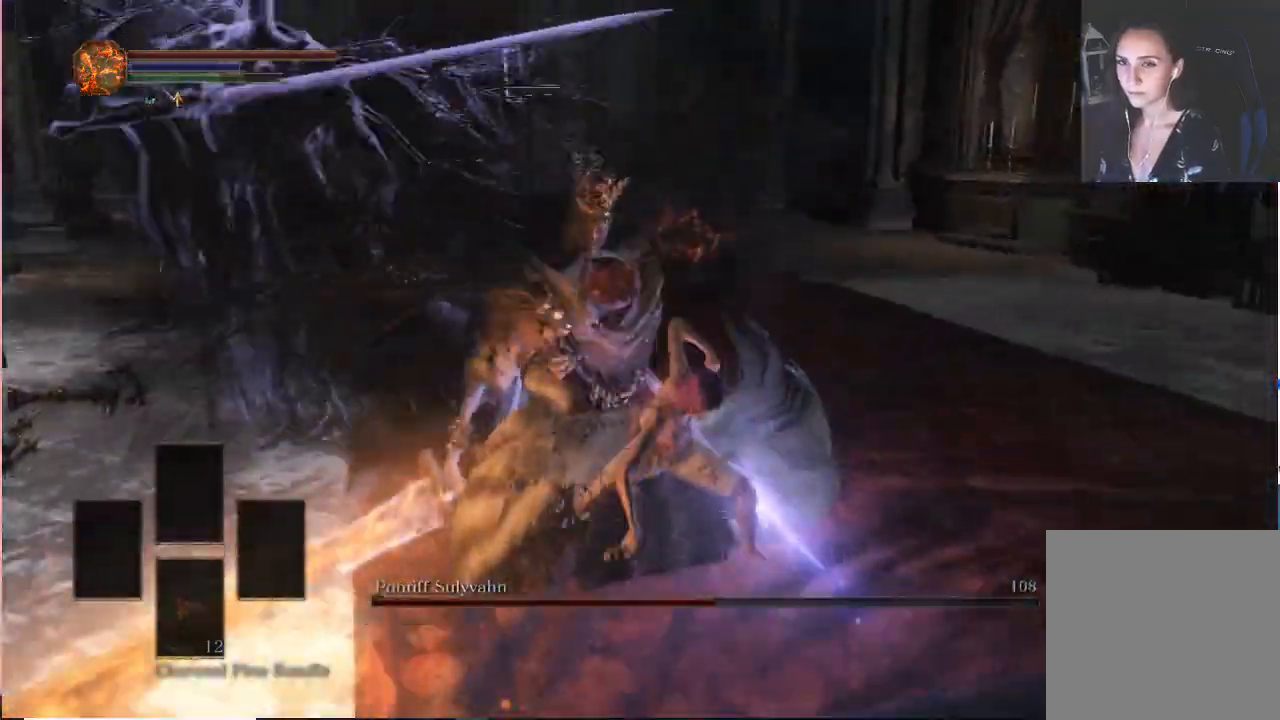
Gameplay with a controller (Xbox layout); each line is a JSON object with the inputs held at the frame after it. "events" lists button and stick changes between this image and that frame as [ms after this image, input, new state], when the widget could be followed in between. Not read: L3 START.
{"buttons": [], "left_stick": "down", "right_stick": "left", "events": [[167, "right_stick", "left"], [350, "left_stick", "down"]]}
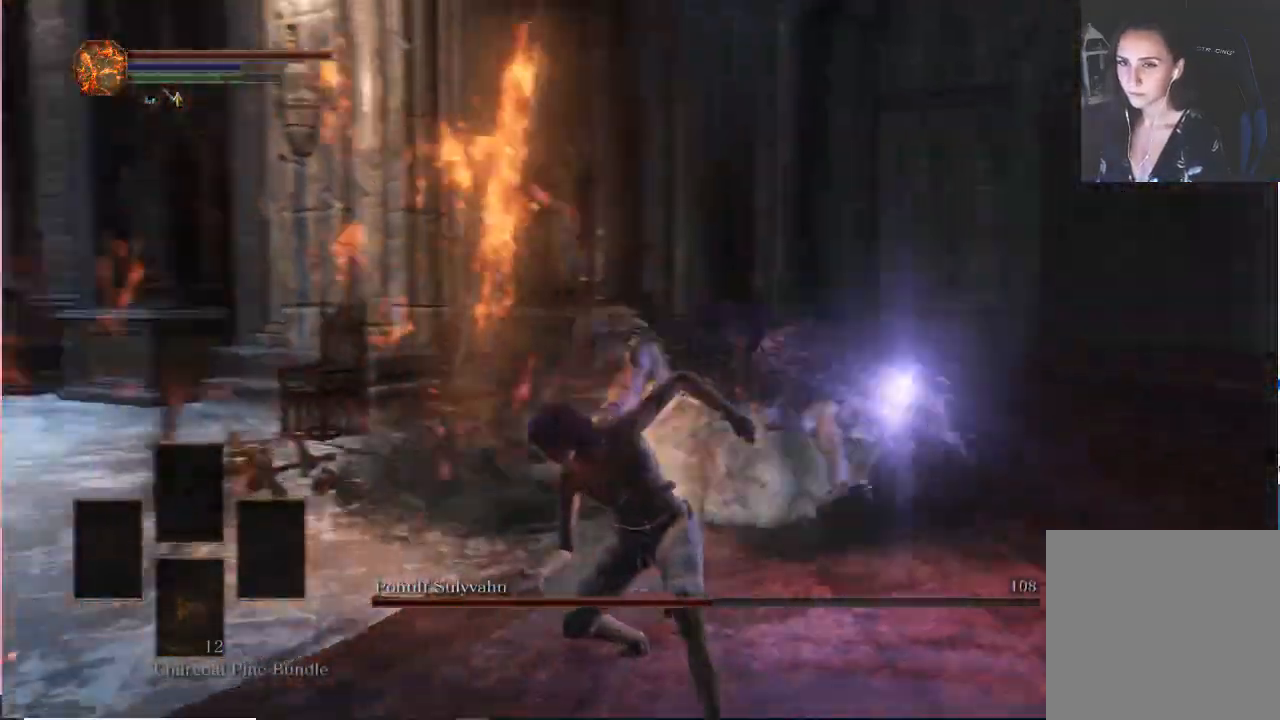
{"buttons": [], "left_stick": "down-left", "right_stick": "center", "events": [[83, "right_stick", "center"], [450, "L2", "down"], [467, "left_stick", "down-left"], [500, "L2", "up"]]}
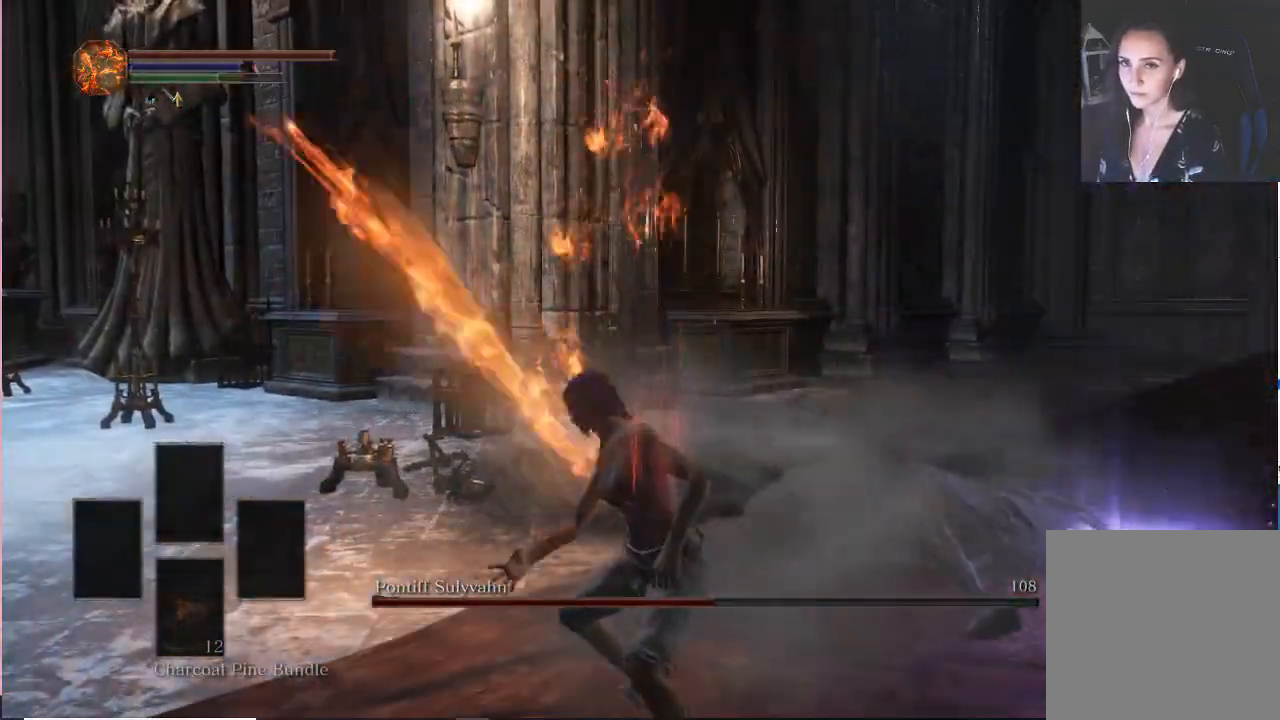
{"buttons": ["L2"], "left_stick": "down-left", "right_stick": "center", "events": [[83, "B", "down"], [183, "B", "up"], [467, "L2", "down"]]}
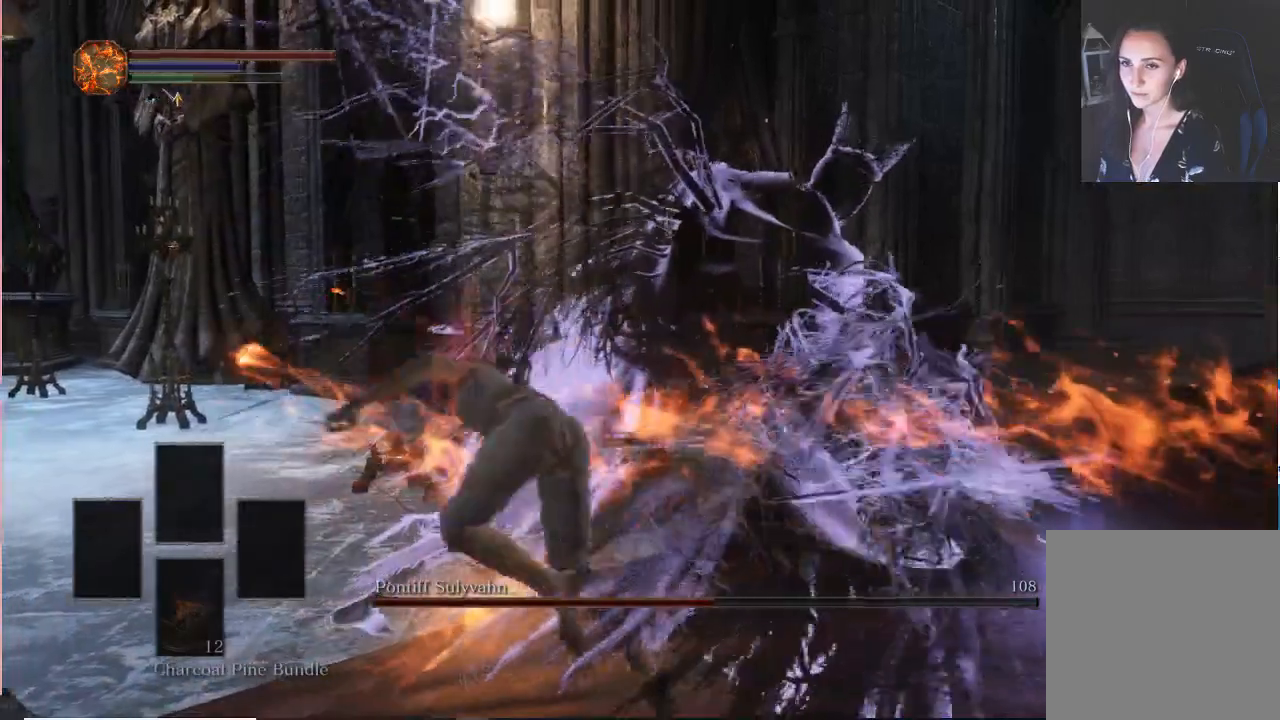
{"buttons": ["B"], "left_stick": "down-left", "right_stick": "right"}
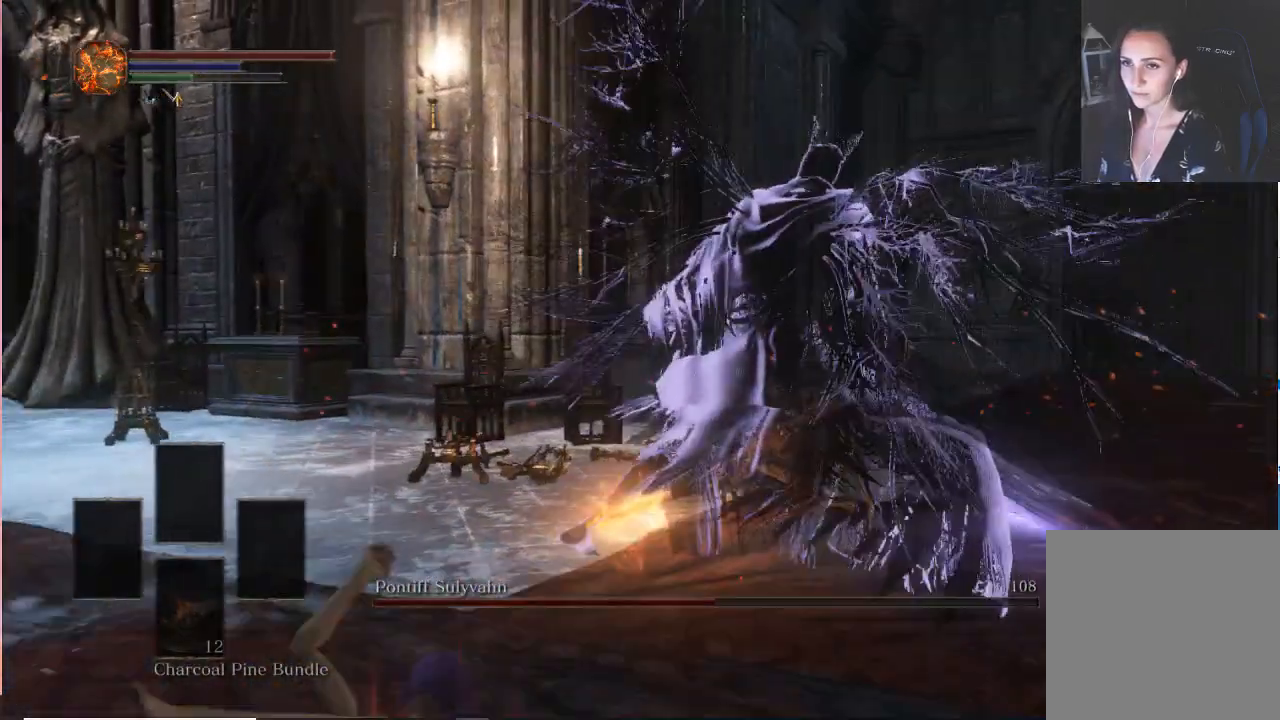
{"buttons": [], "left_stick": "down-left", "right_stick": "right", "events": [[133, "B", "up"]]}
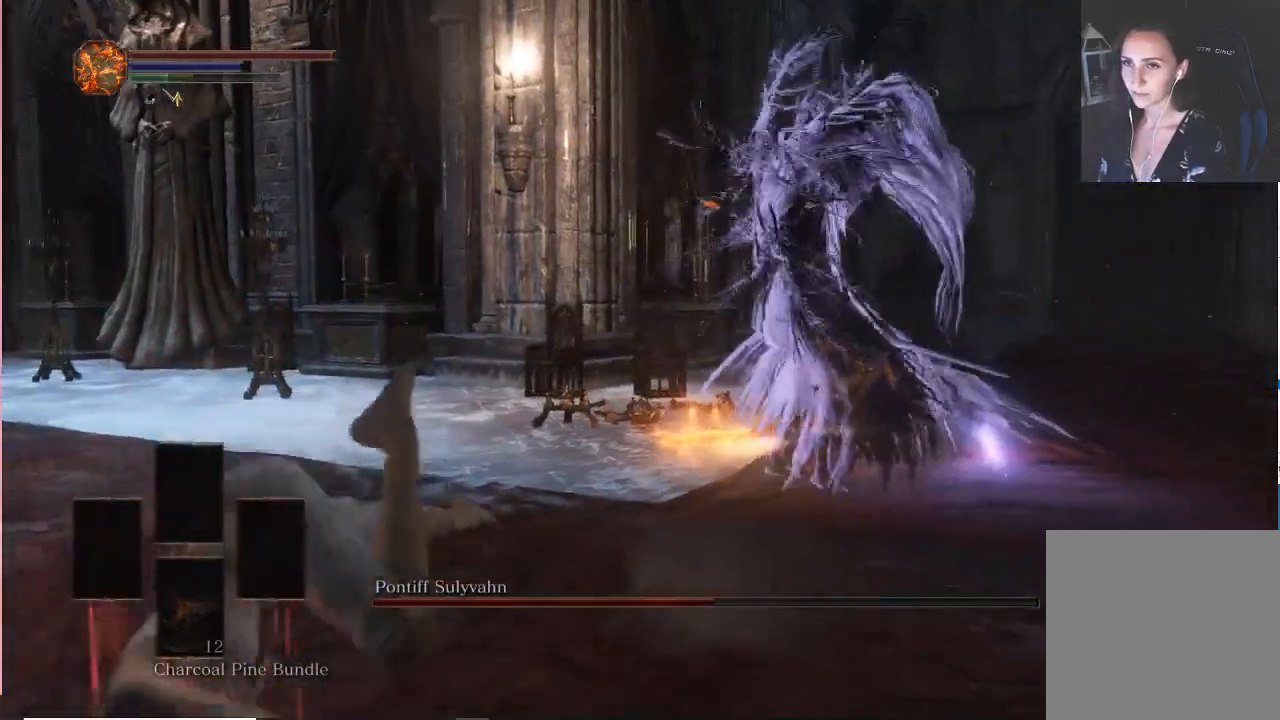
{"buttons": ["B"], "left_stick": "down-left", "right_stick": "center", "events": [[267, "right_stick", "center"], [283, "B", "down"]]}
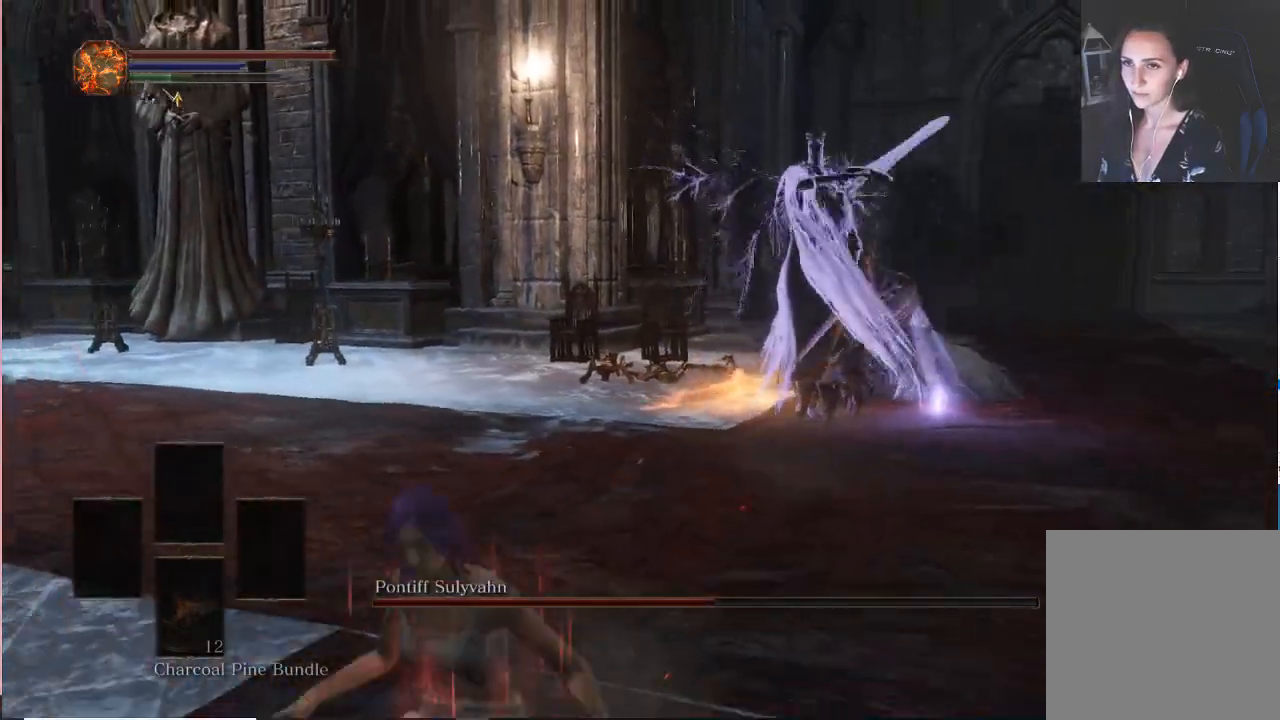
{"buttons": ["B"], "left_stick": "down-left", "right_stick": "right", "events": [[83, "right_stick", "right"]]}
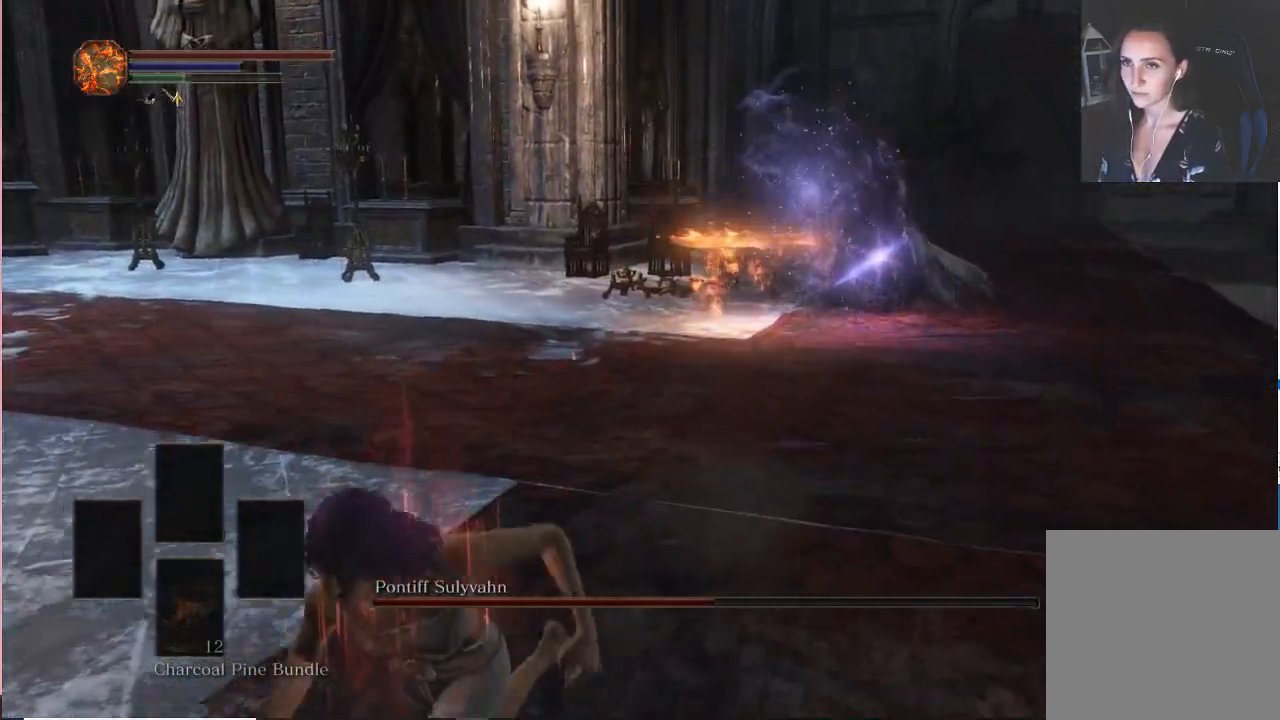
{"buttons": [], "left_stick": "down-left", "right_stick": "center", "events": [[367, "B", "up"], [383, "right_stick", "center"]]}
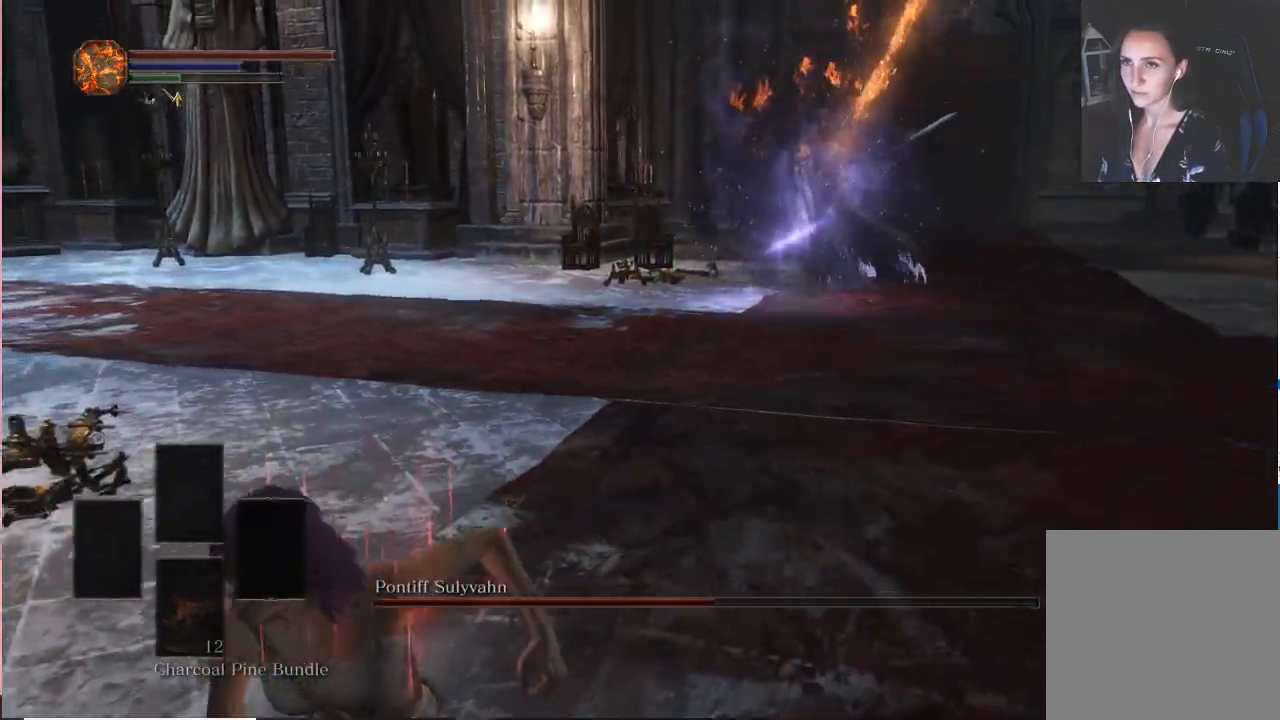
{"buttons": [], "left_stick": "down-left", "right_stick": "center", "events": [[150, "R3", "down"], [233, "R3", "up"]]}
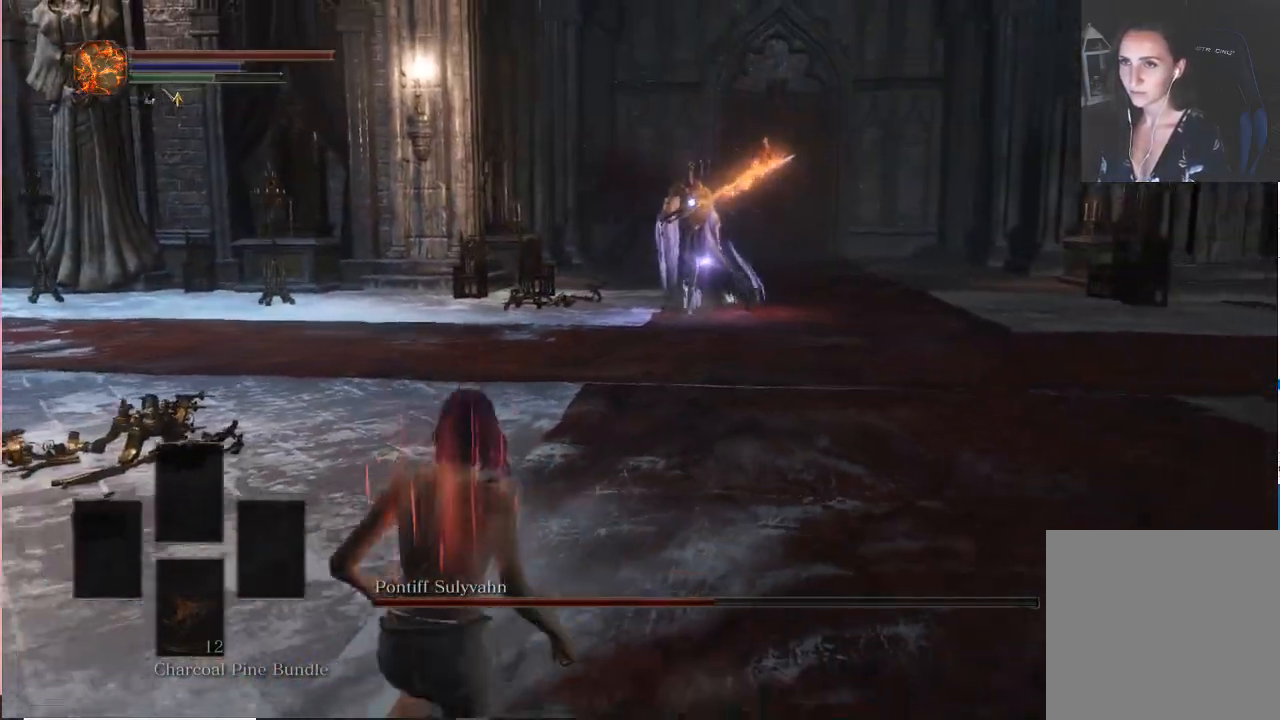
{"buttons": [], "left_stick": "left", "right_stick": "center", "events": [[67, "left_stick", "left"]]}
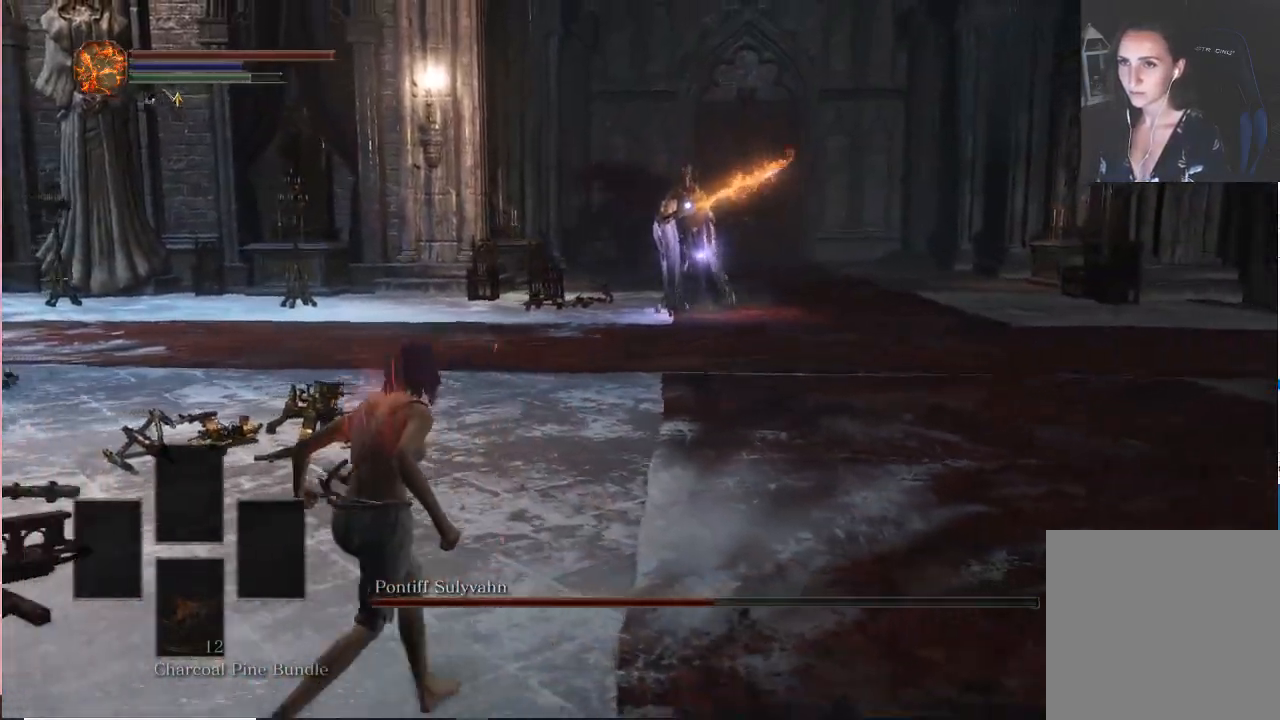
{"buttons": [], "left_stick": "down", "right_stick": "center", "events": [[133, "left_stick", "down-left"], [283, "left_stick", "down"]]}
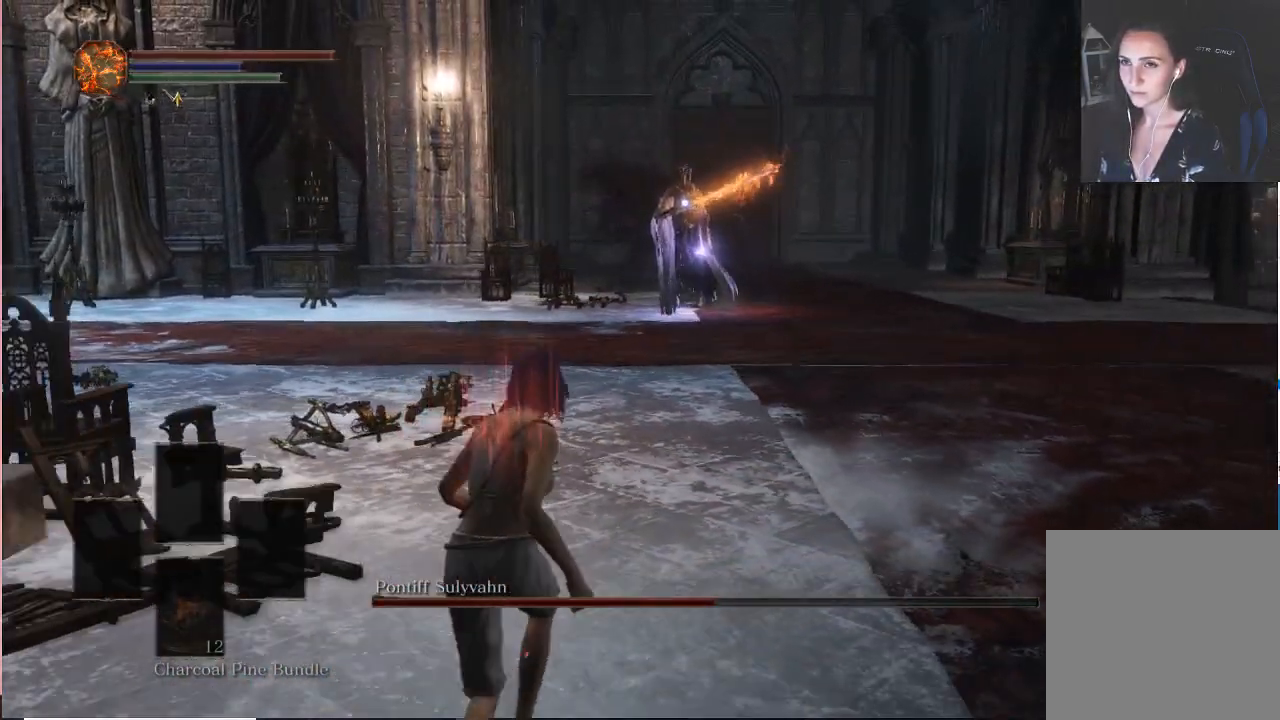
{"buttons": [], "left_stick": "center", "right_stick": "center", "events": [[33, "left_stick", "center"]]}
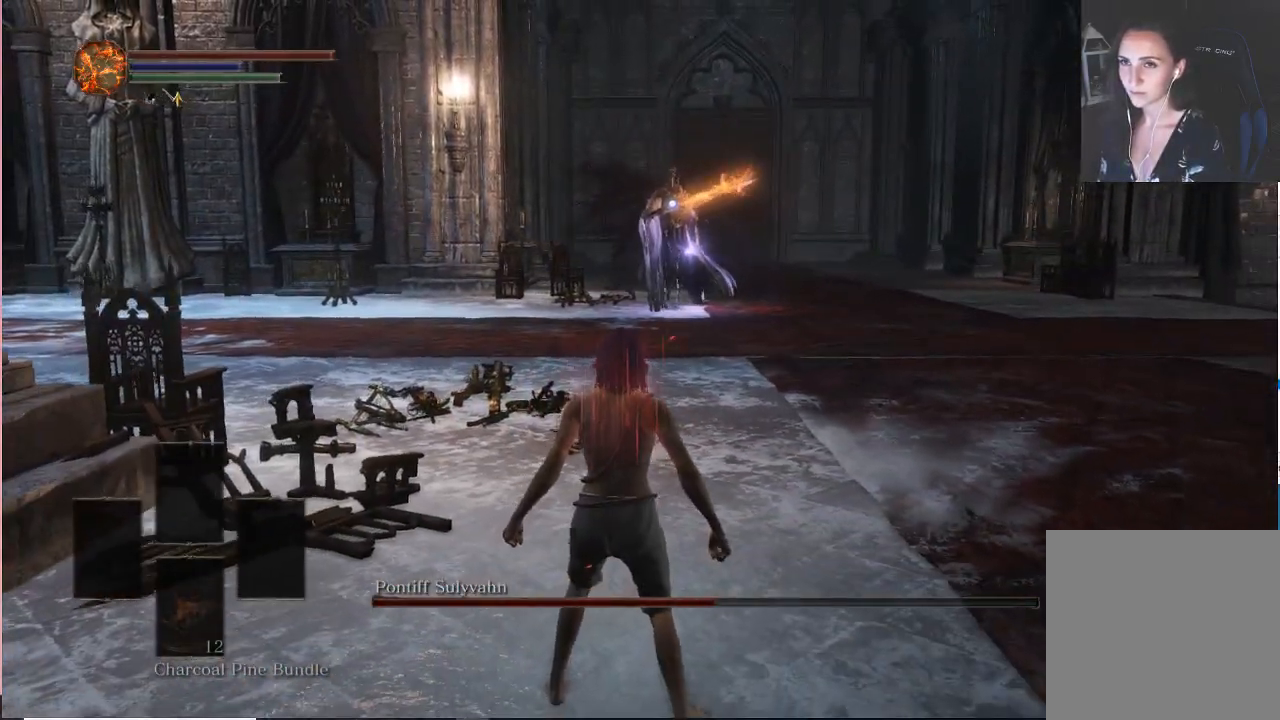
{"buttons": [], "left_stick": "center", "right_stick": "center", "events": []}
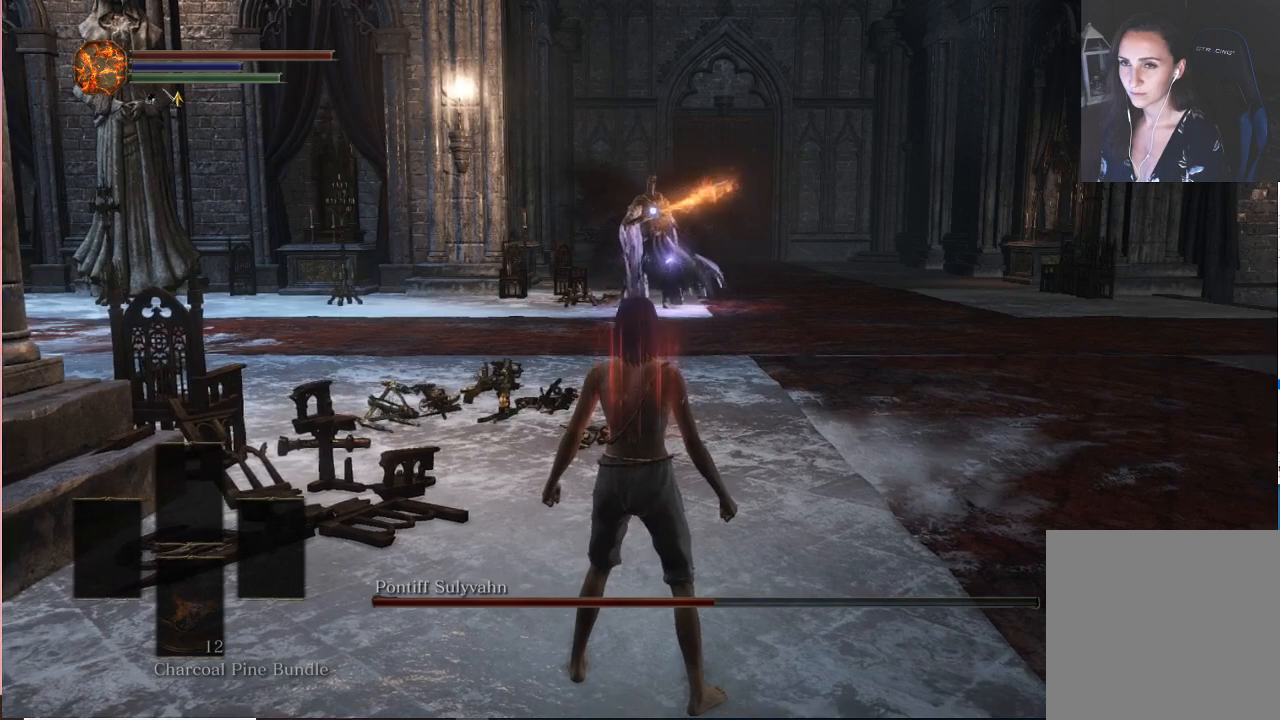
{"buttons": [], "left_stick": "center", "right_stick": "center", "events": []}
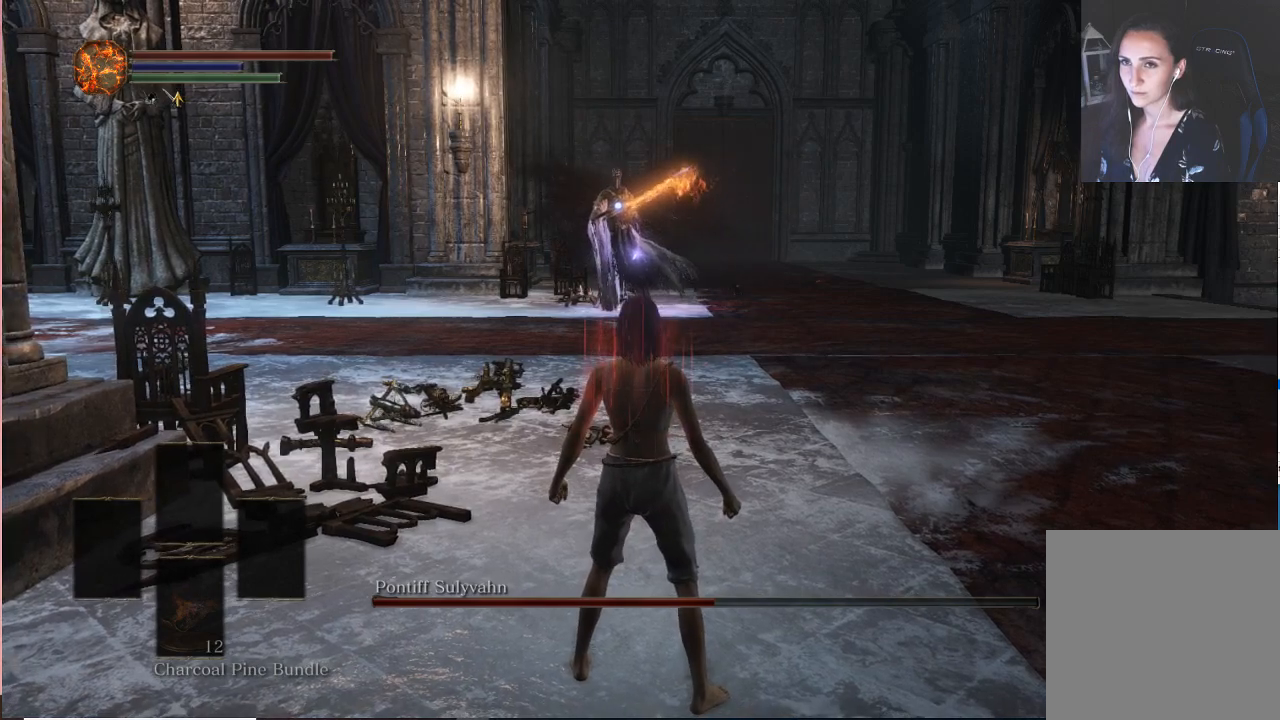
{"buttons": [], "left_stick": "down-right", "right_stick": "center", "events": [[17, "left_stick", "down-right"]]}
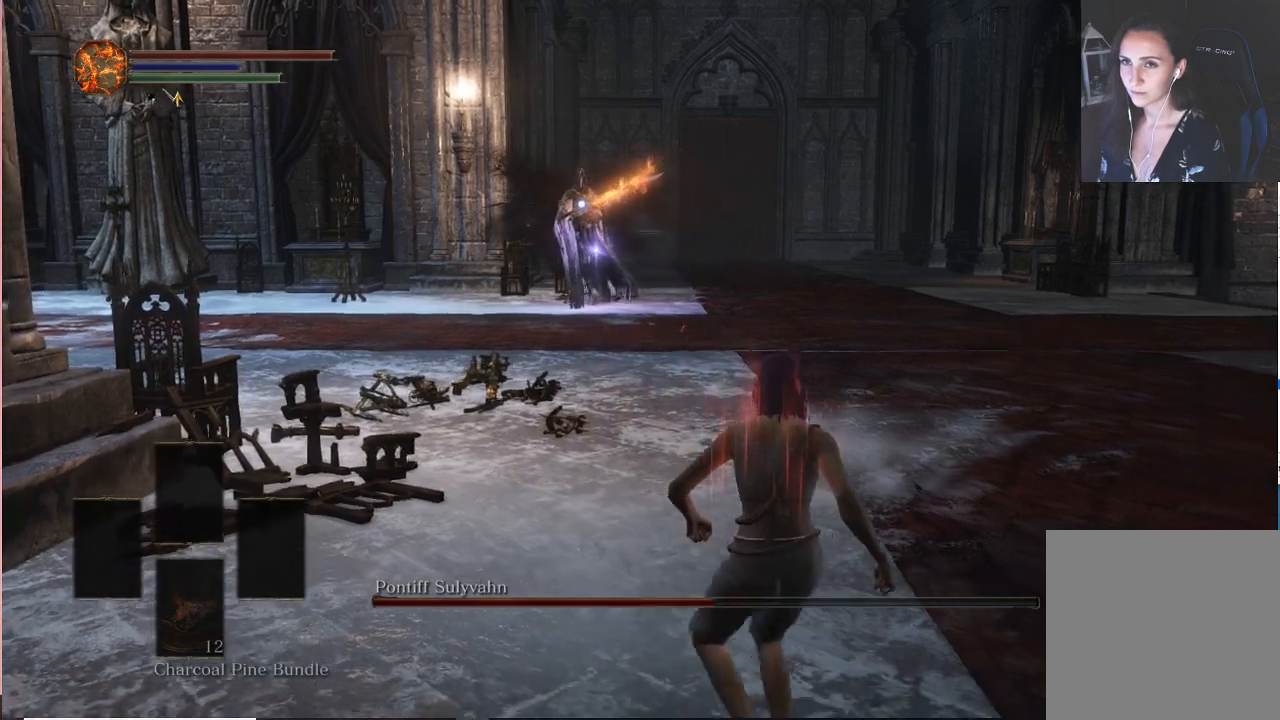
{"buttons": [], "left_stick": "down-right", "right_stick": "center", "events": []}
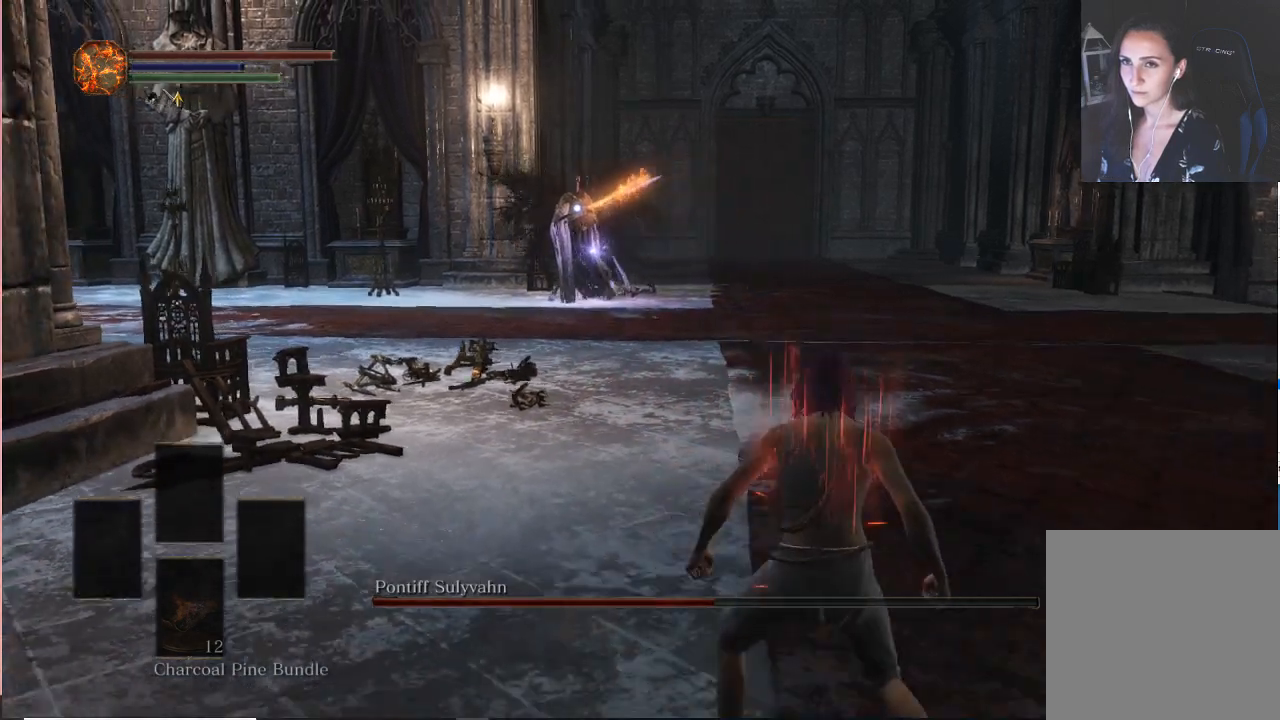
{"buttons": [], "left_stick": "center", "right_stick": "center", "events": [[50, "left_stick", "center"]]}
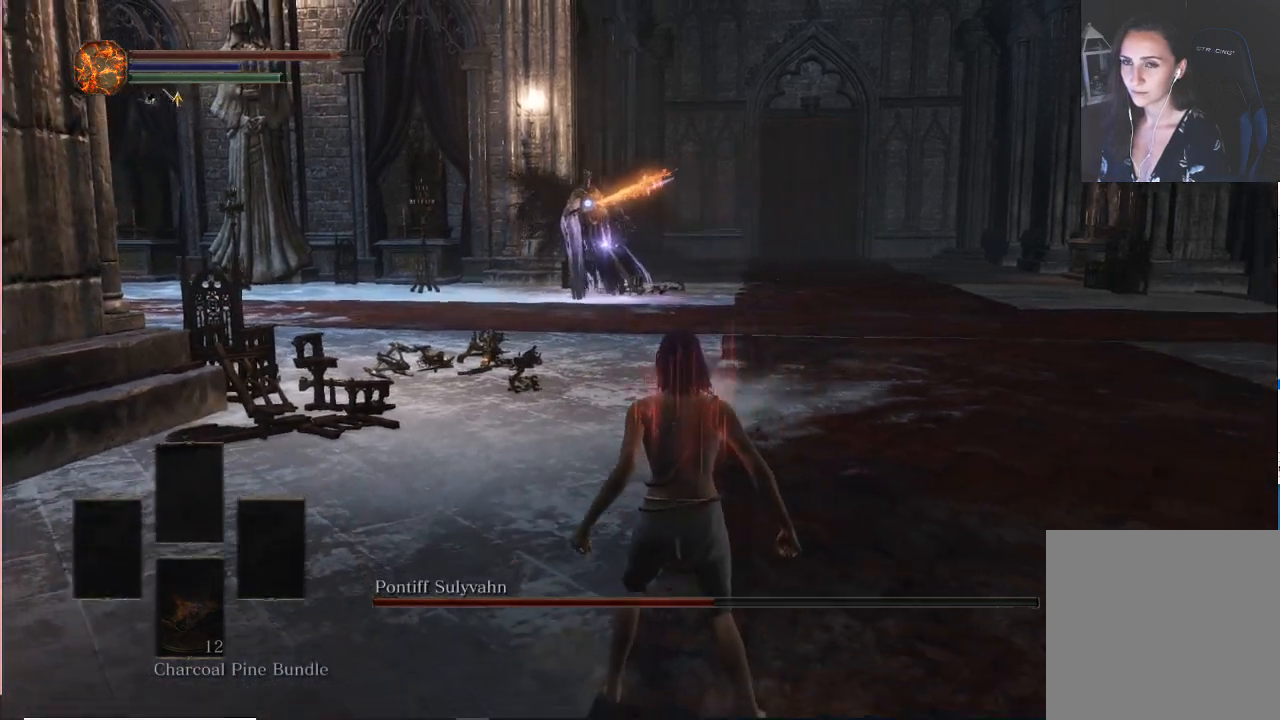
{"buttons": [], "left_stick": "center", "right_stick": "center", "events": []}
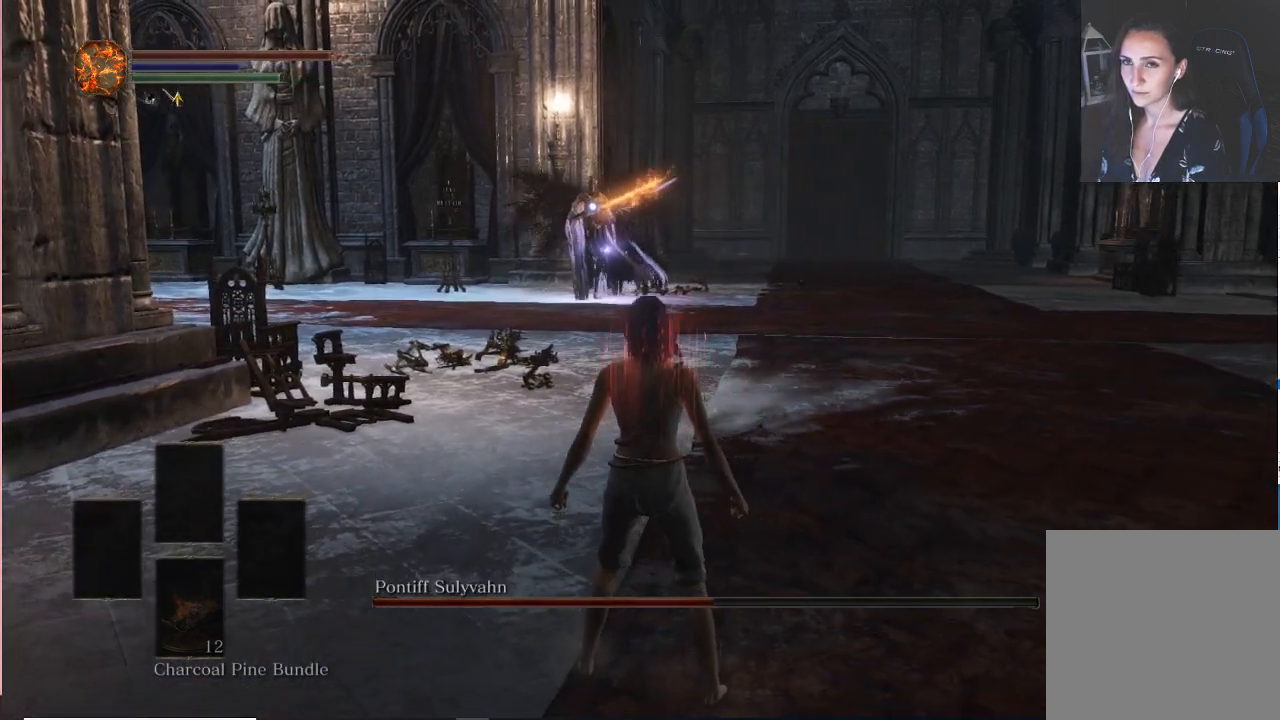
{"buttons": [], "left_stick": "right", "right_stick": "center", "events": [[50, "left_stick", "right"]]}
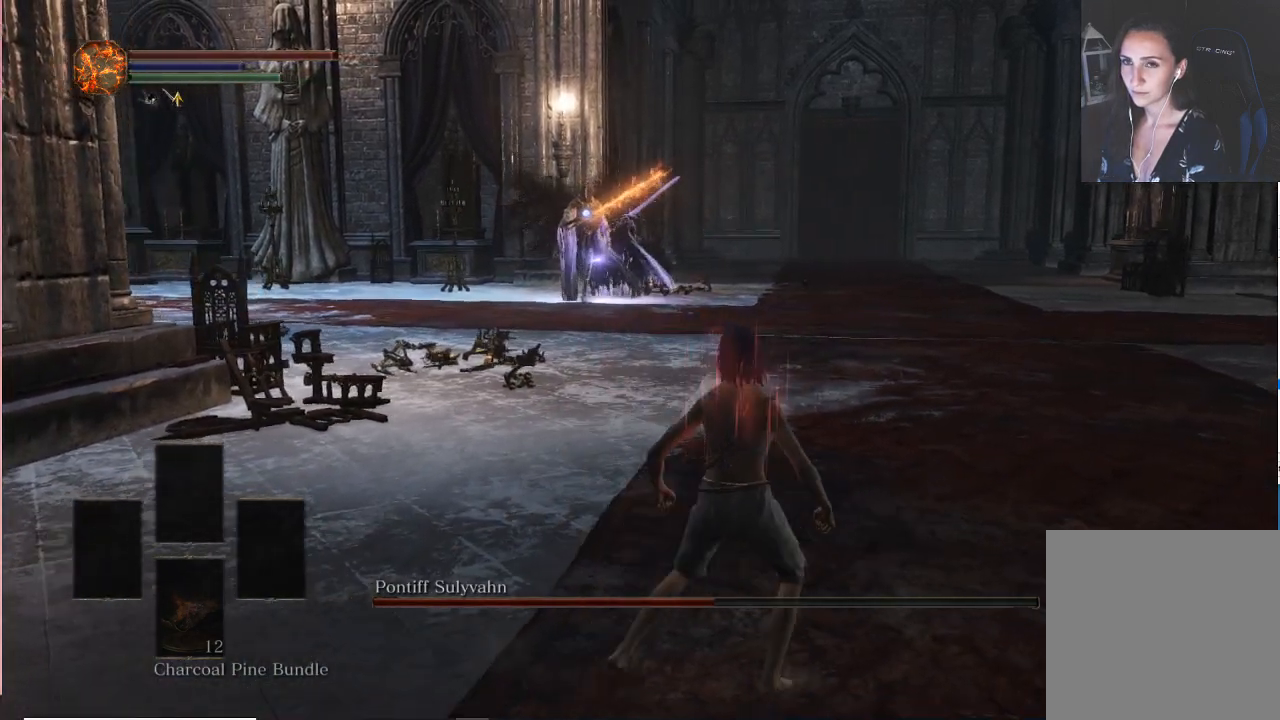
{"buttons": [], "left_stick": "right", "right_stick": "center", "events": []}
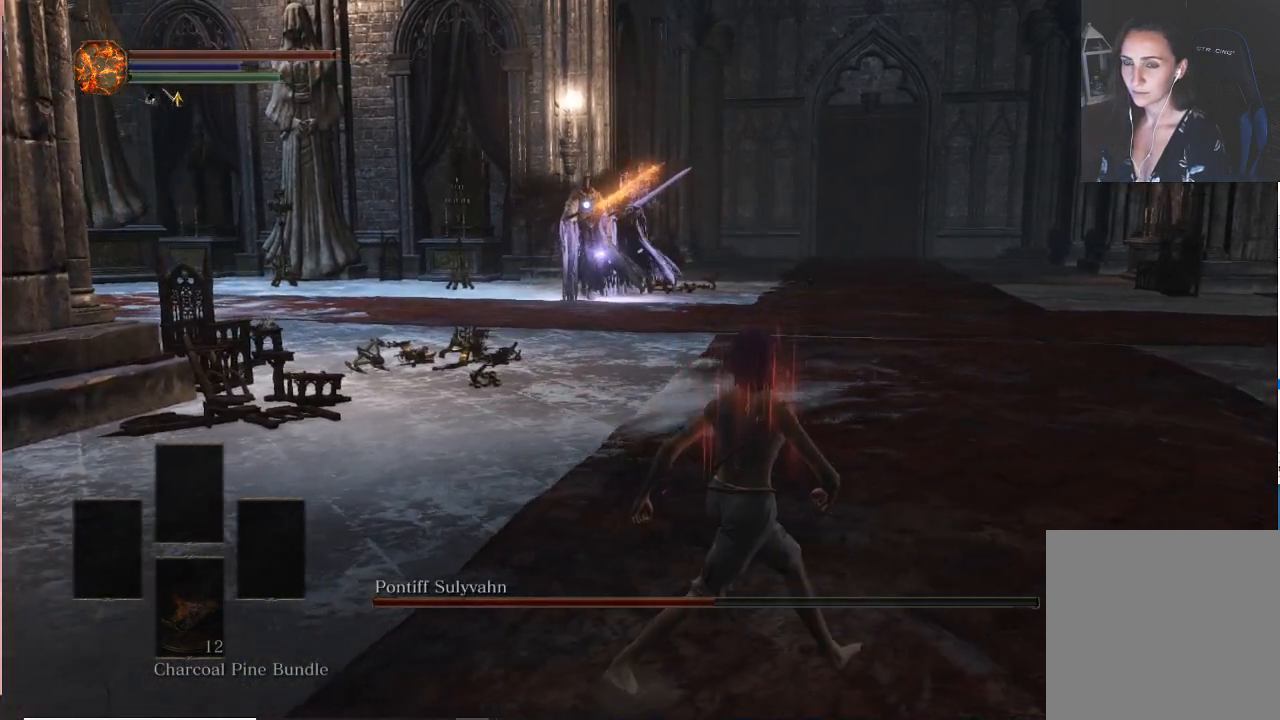
{"buttons": [], "left_stick": "right", "right_stick": "center", "events": []}
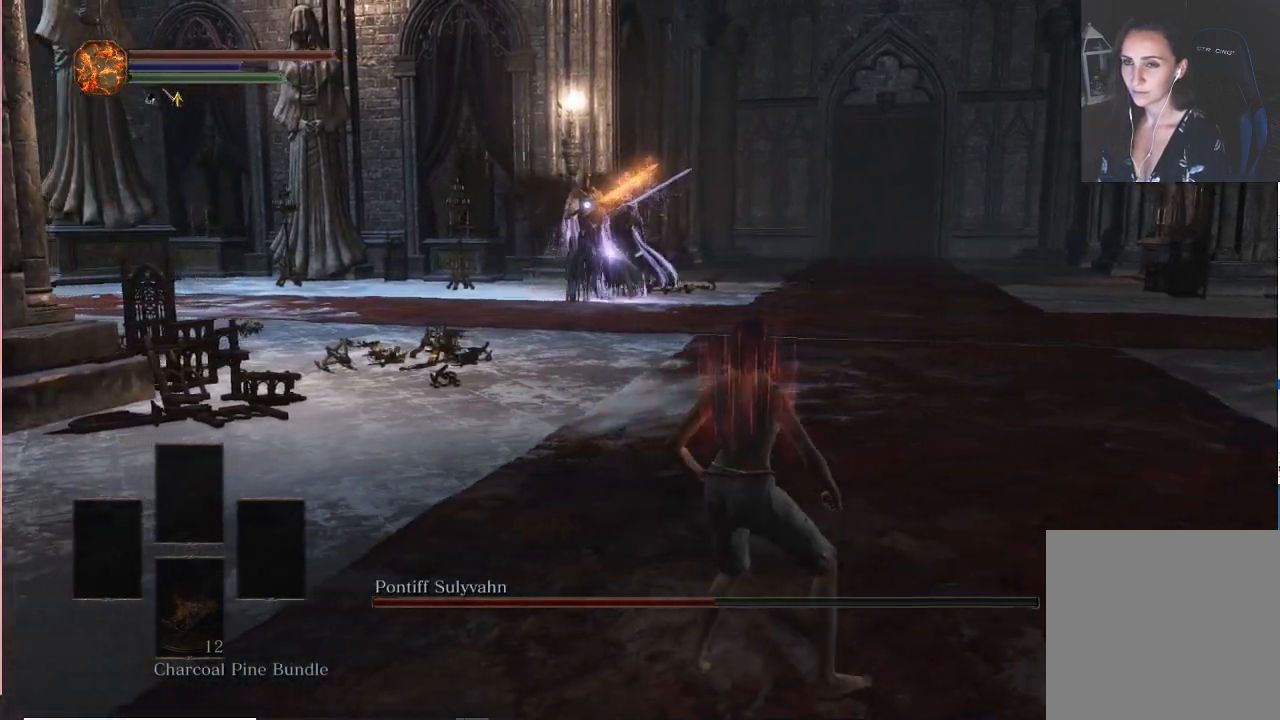
{"buttons": [], "left_stick": "right", "right_stick": "center", "events": []}
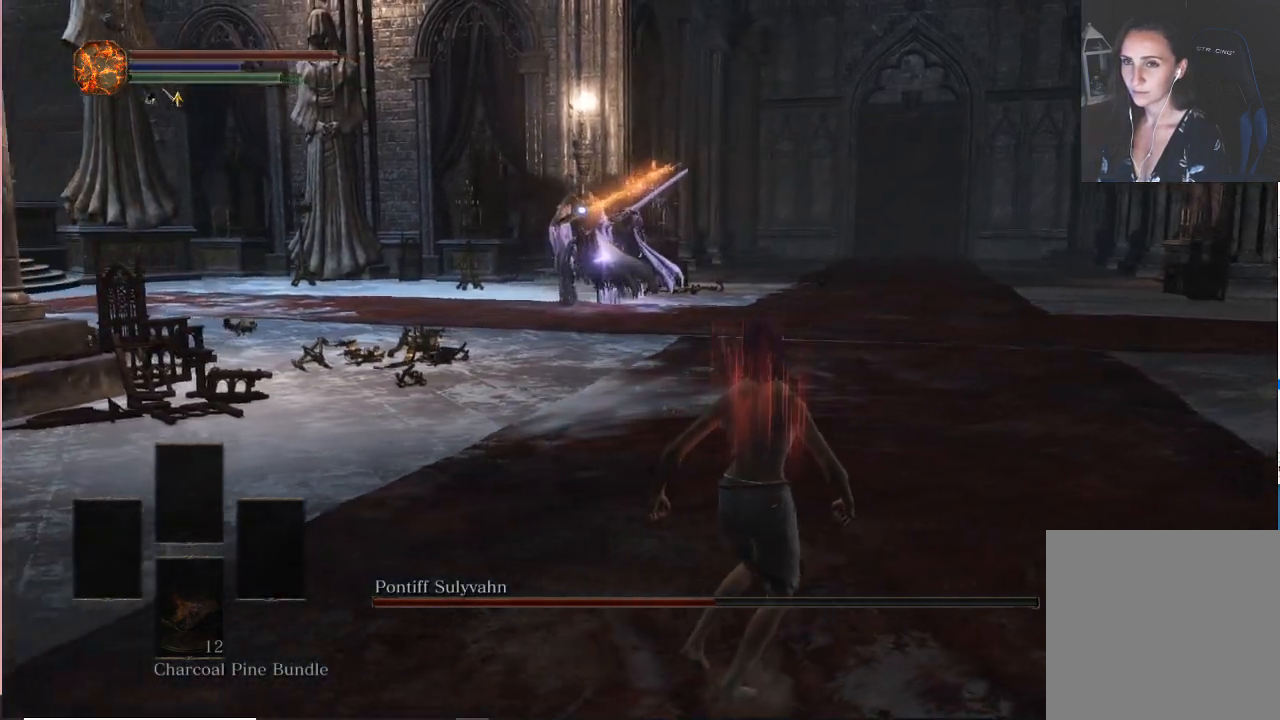
{"buttons": [], "left_stick": "right", "right_stick": "center", "events": []}
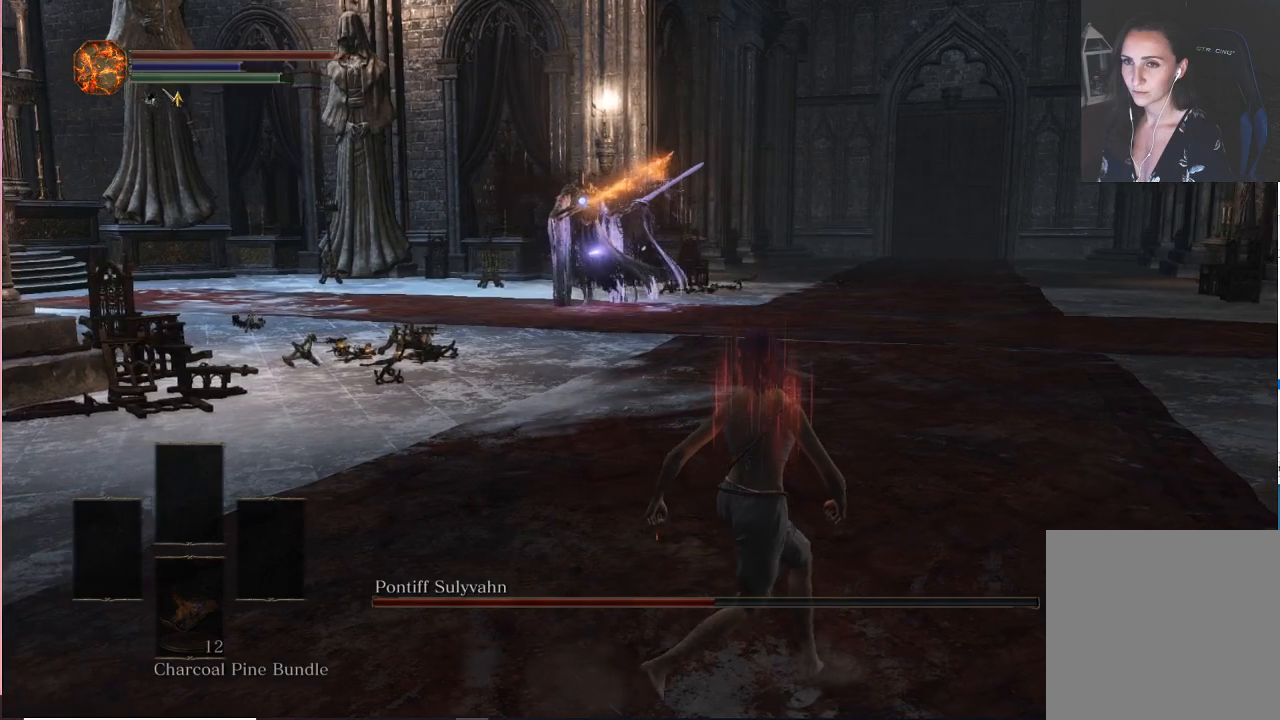
{"buttons": [], "left_stick": "right", "right_stick": "center", "events": []}
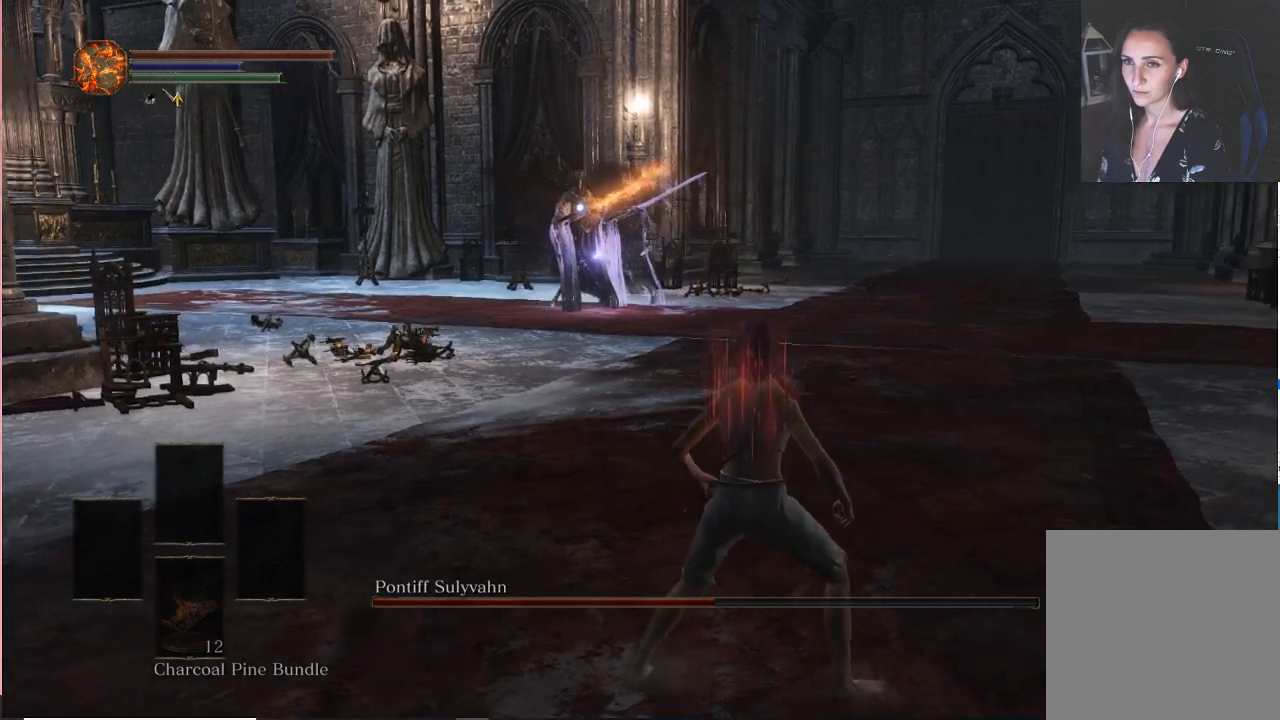
{"buttons": [], "left_stick": "right", "right_stick": "center", "events": []}
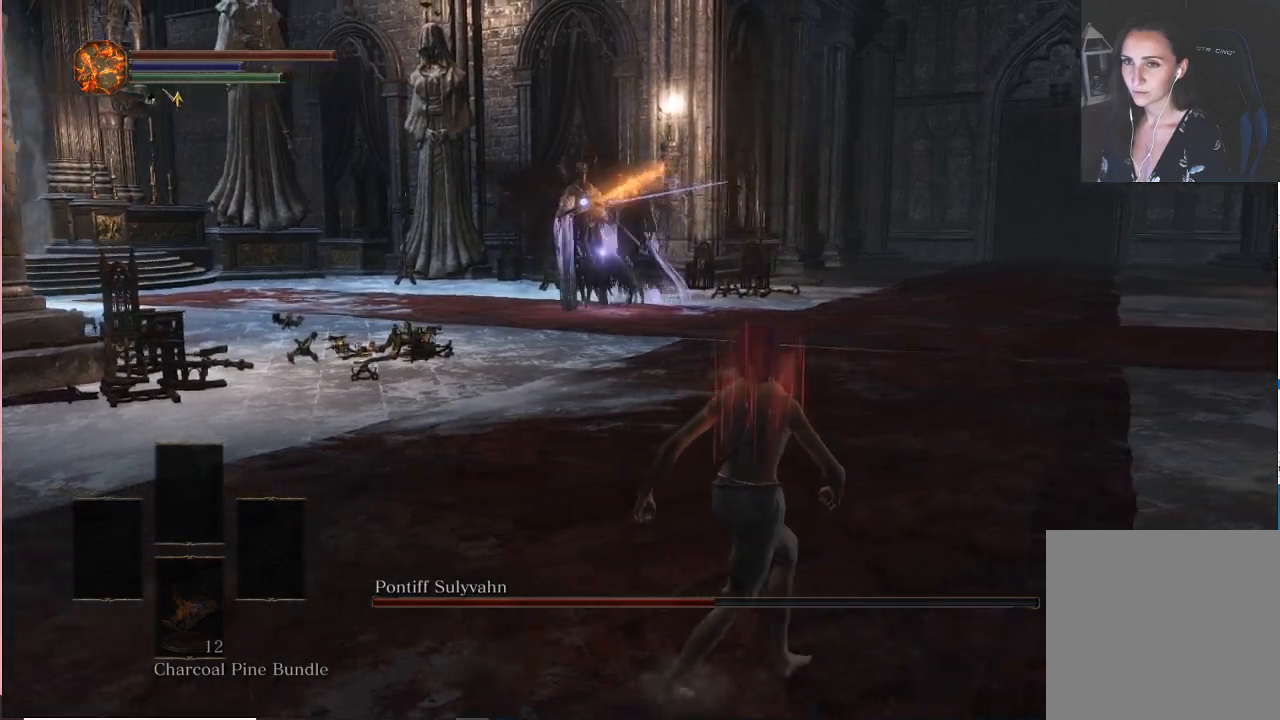
{"buttons": [], "left_stick": "right", "right_stick": "center", "events": []}
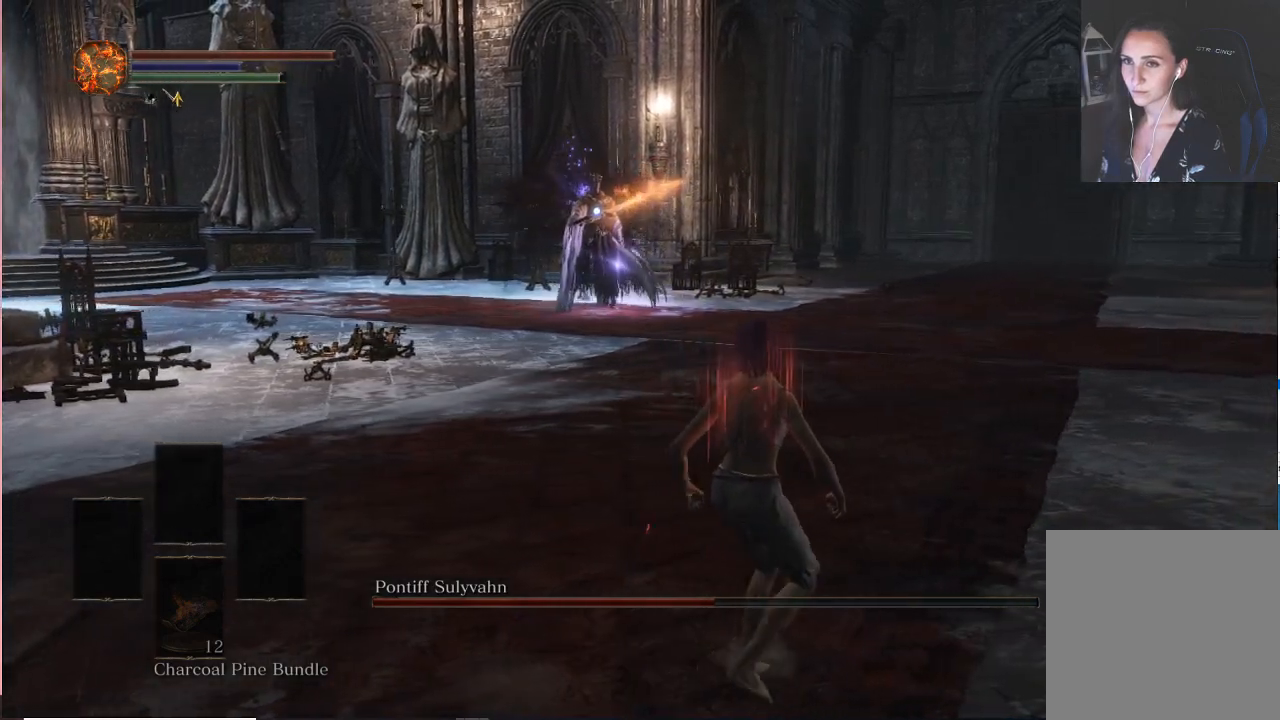
{"buttons": [], "left_stick": "down-left", "right_stick": "center", "events": [[133, "left_stick", "down"], [200, "left_stick", "down-left"]]}
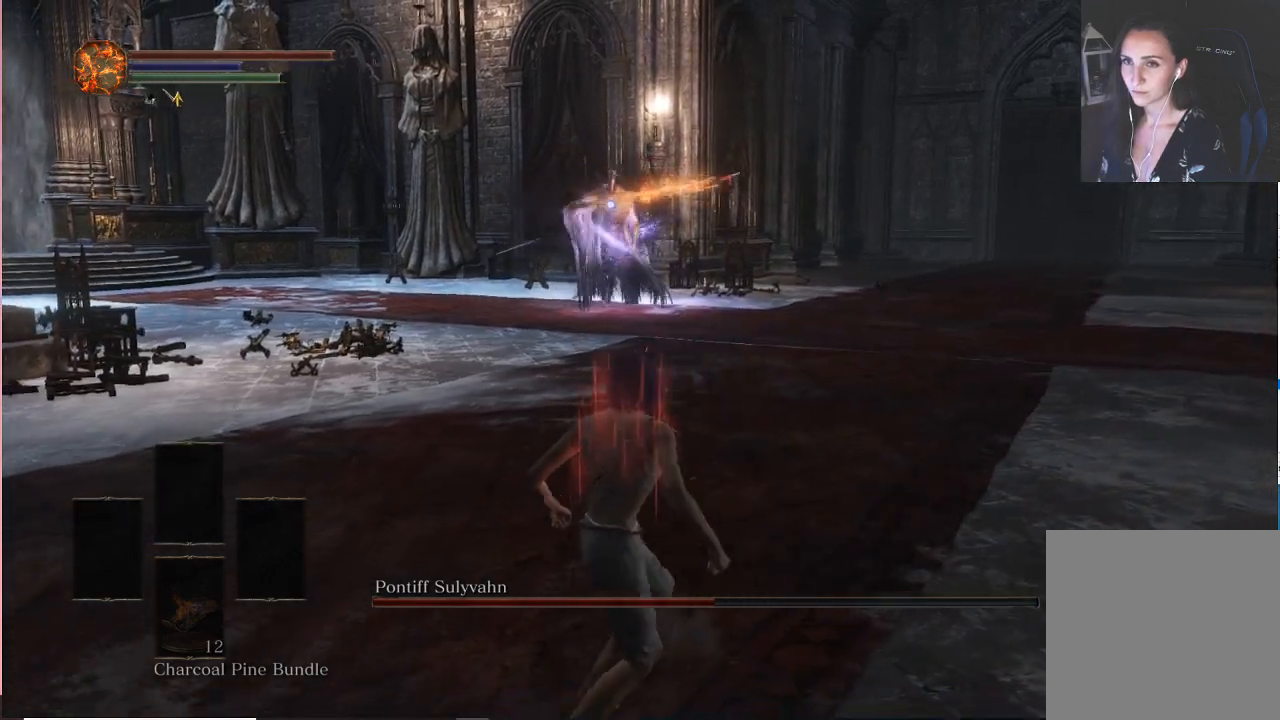
{"buttons": [], "left_stick": "down-left", "right_stick": "center", "events": []}